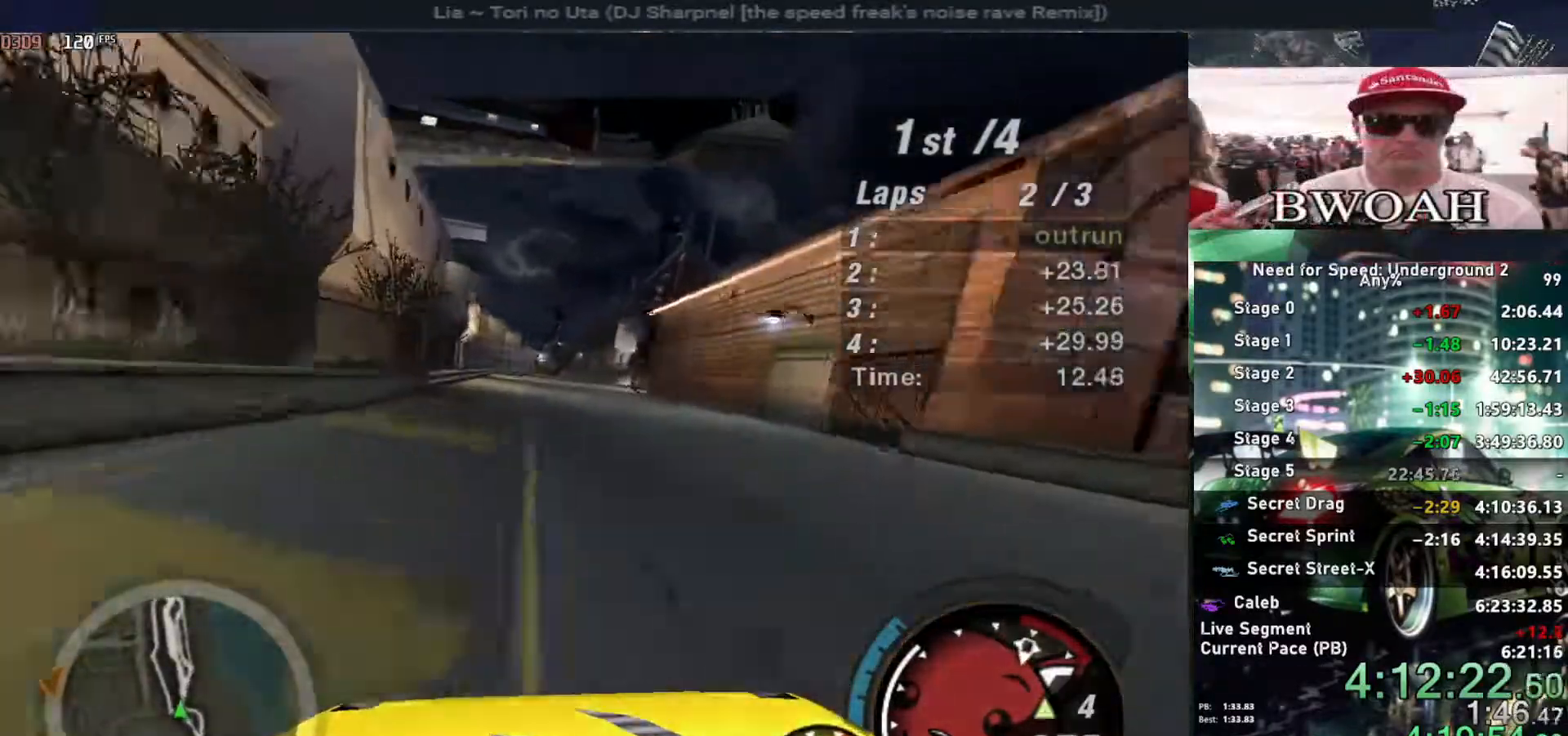
Gameplay with keyboard; each line is a JSON object with the keys held at the frame after it. "events" lists presses ("down") and releases ("up") of "alt", "ctrl", "down", "escape", "left", "r", "return", "right", "shift", "space", "super", "t", "tab", "u" and "up" between this image and that frame as [ms after this image, input, new state], when the widget could be followed in between. No other keys are recorded. Mouse input is not recorded.
{"keys": ["up"], "events": [[167, "right", "up"], [350, "right", "down"], [417, "right", "up"]]}
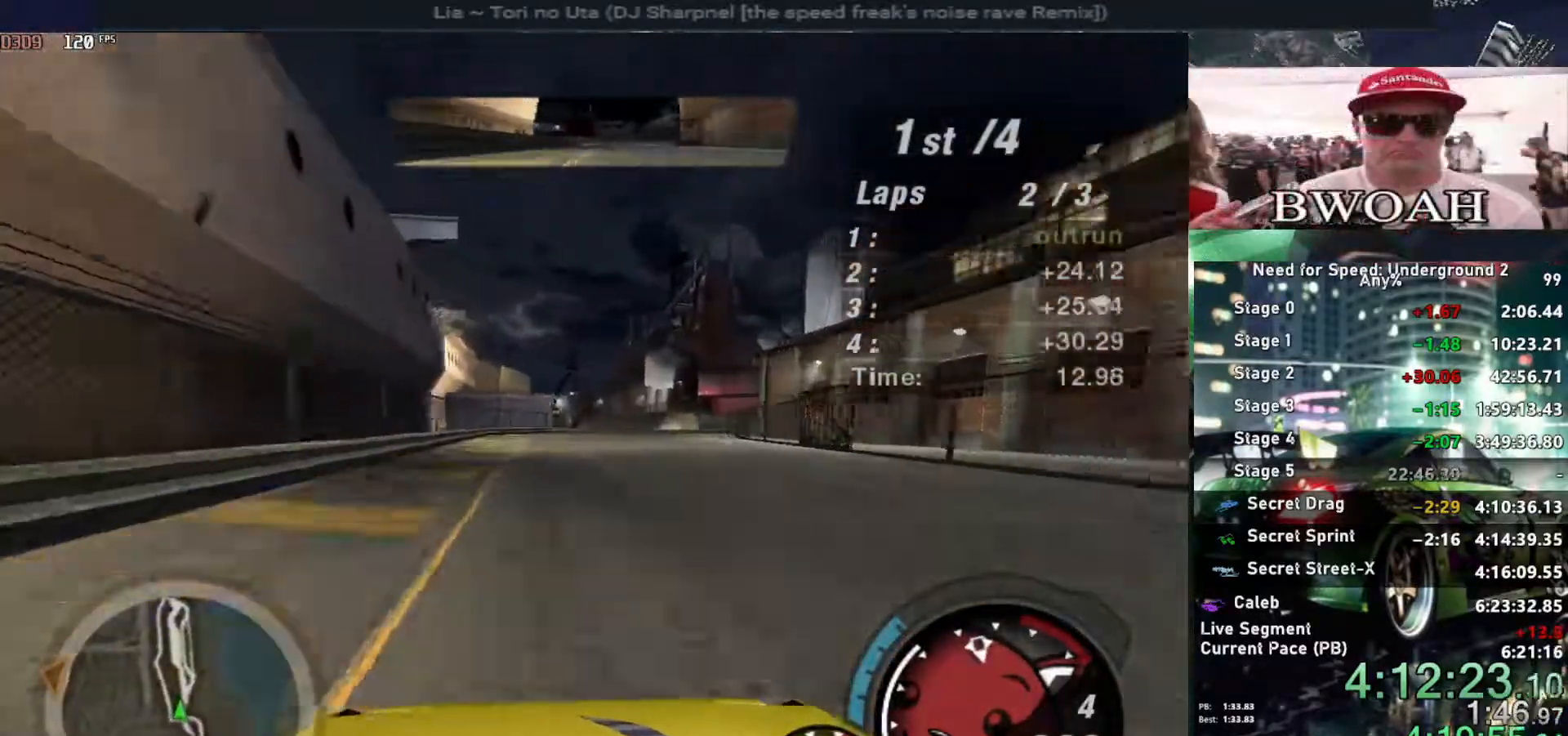
{"keys": ["up"], "events": []}
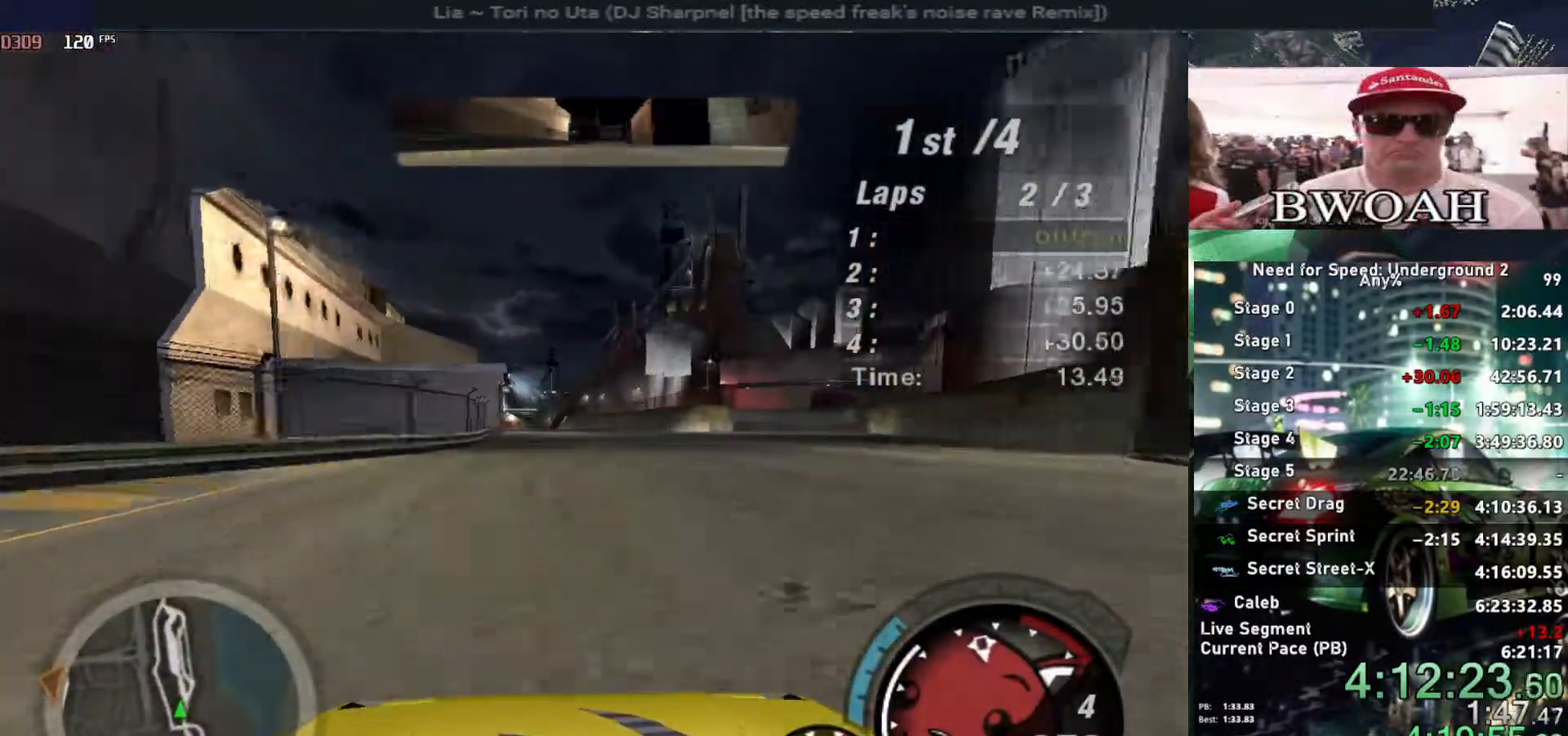
{"keys": ["up"], "events": [[150, "left", "down"], [250, "left", "up"]]}
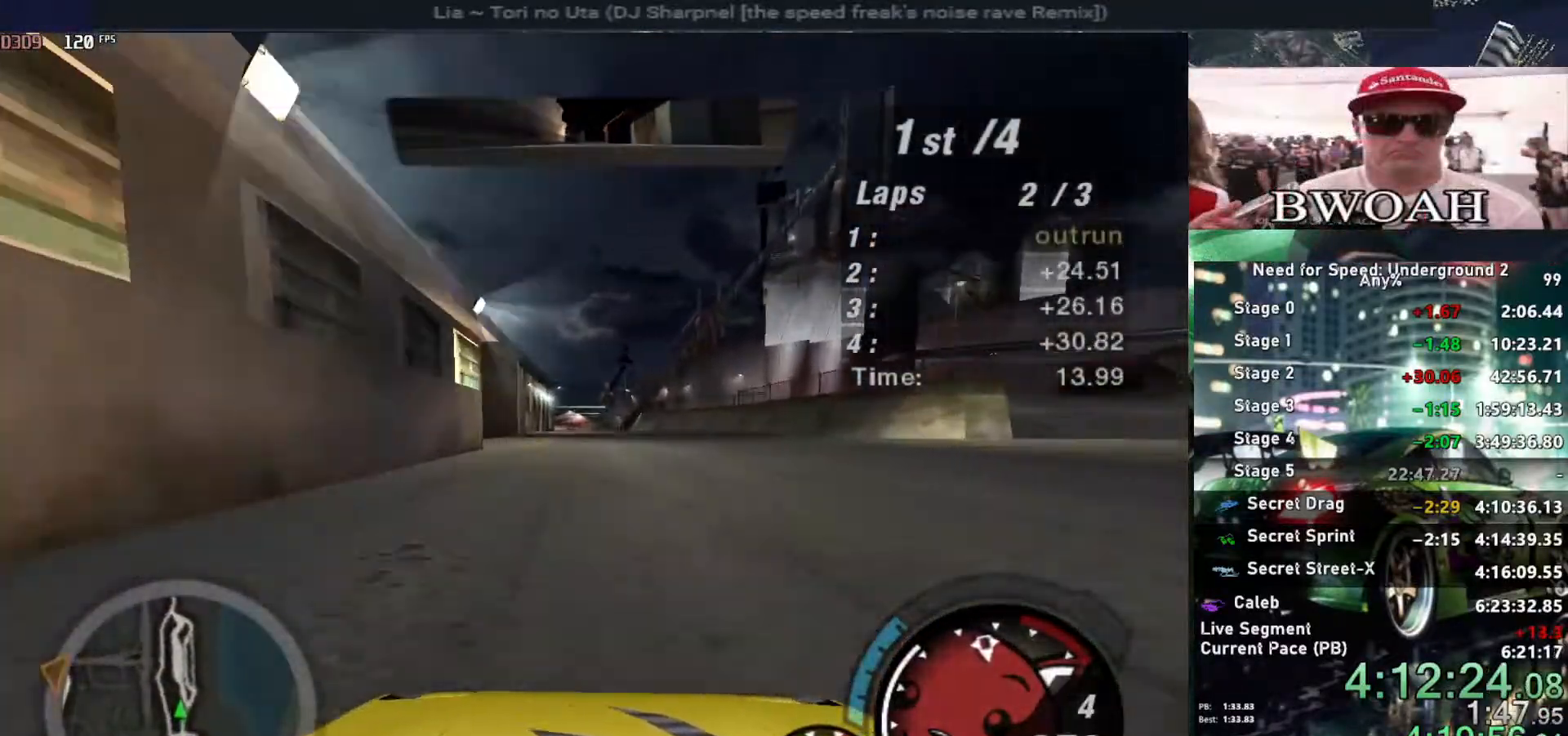
{"keys": ["up"], "events": [[117, "left", "down"], [167, "left", "up"]]}
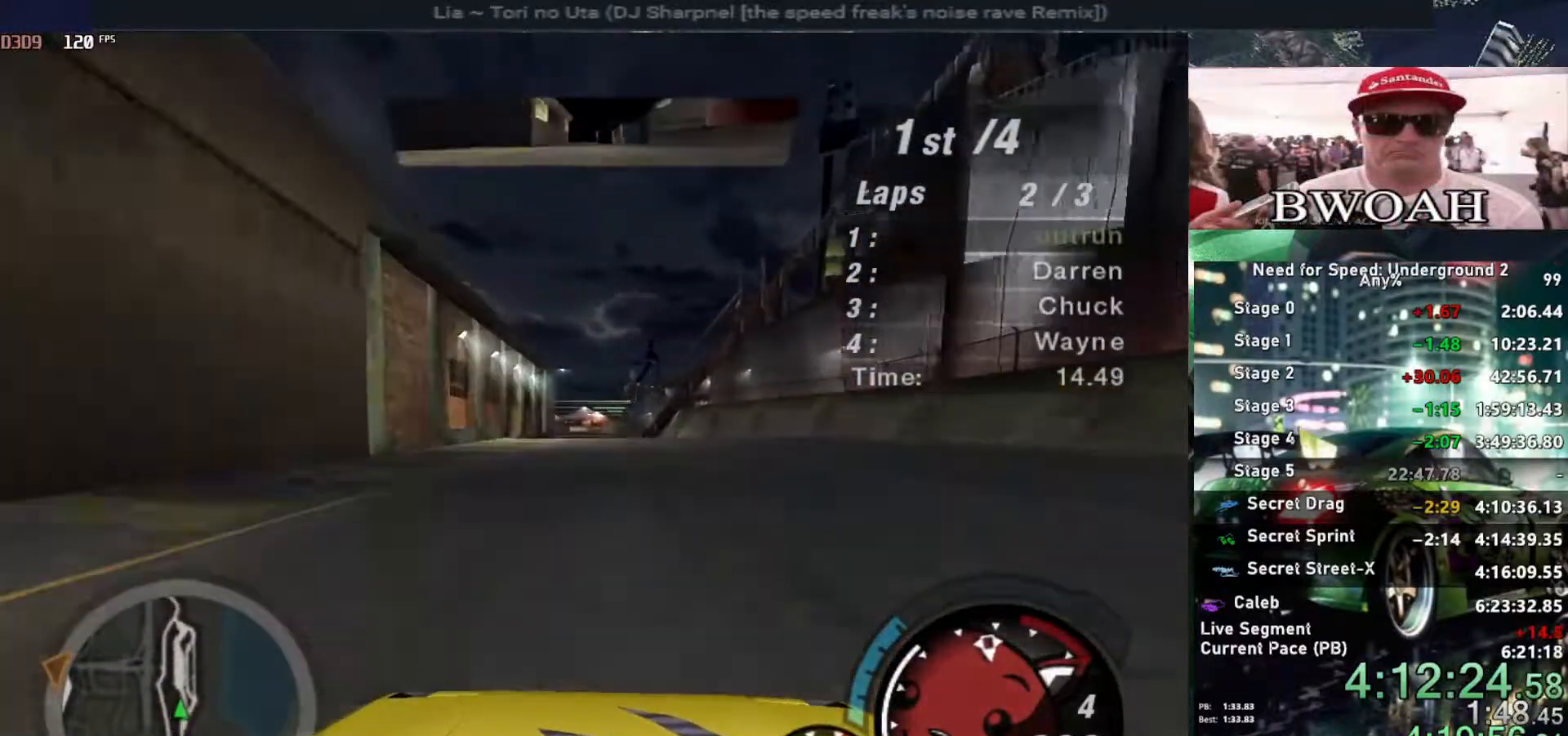
{"keys": ["up"], "events": [[334, "left", "down"], [417, "left", "up"]]}
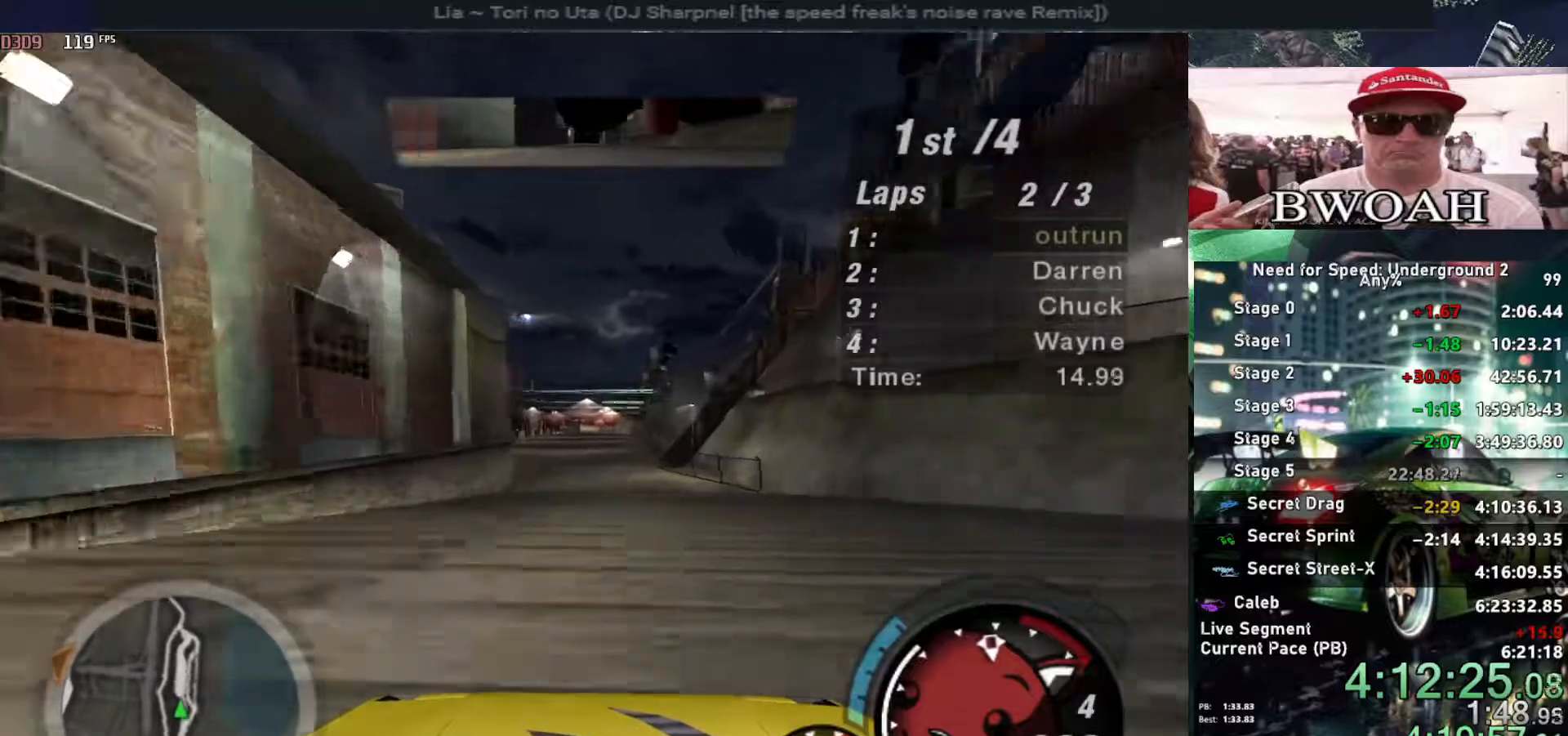
{"keys": ["up"], "events": []}
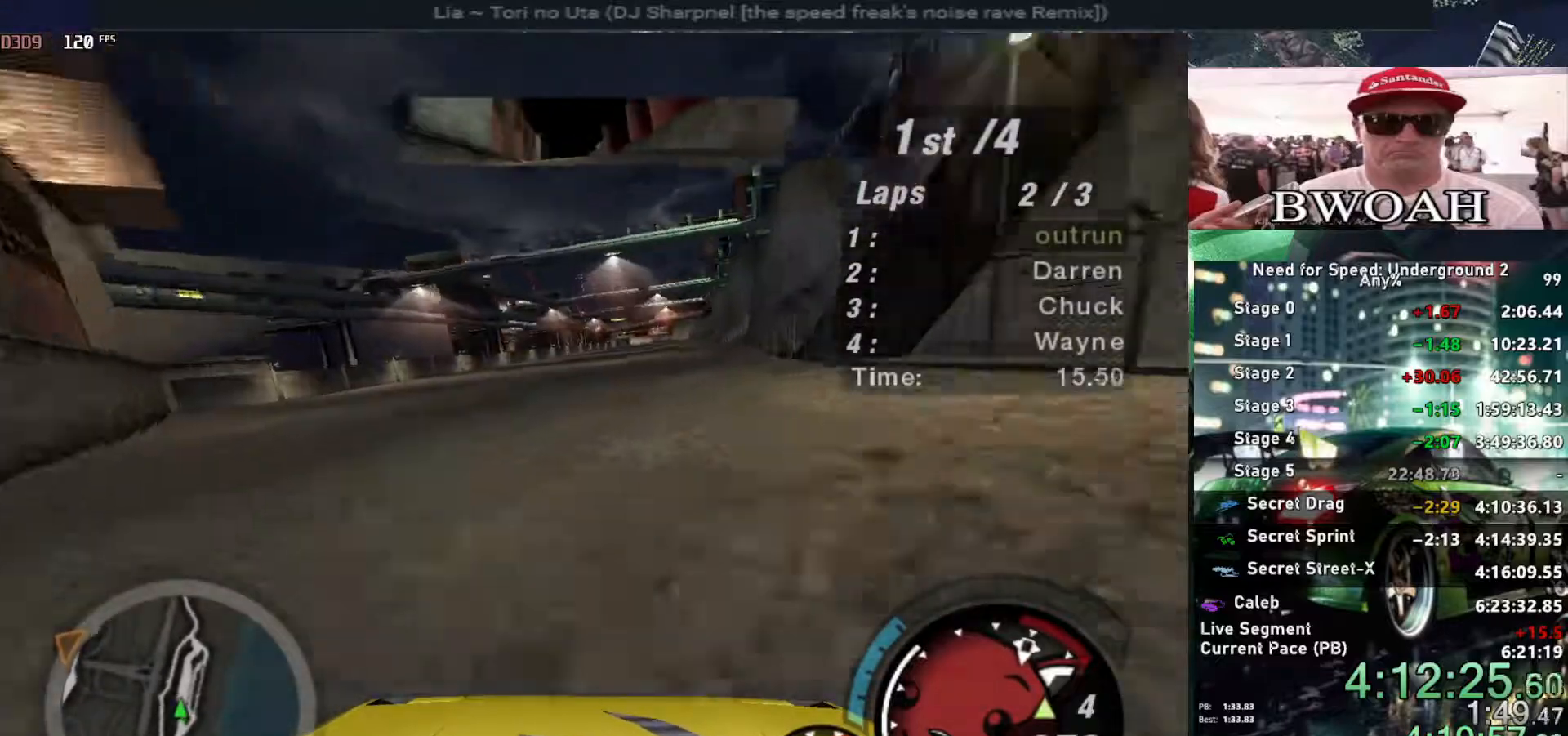
{"keys": ["right", "up"], "events": [[84, "right", "down"], [167, "right", "up"], [500, "right", "down"]]}
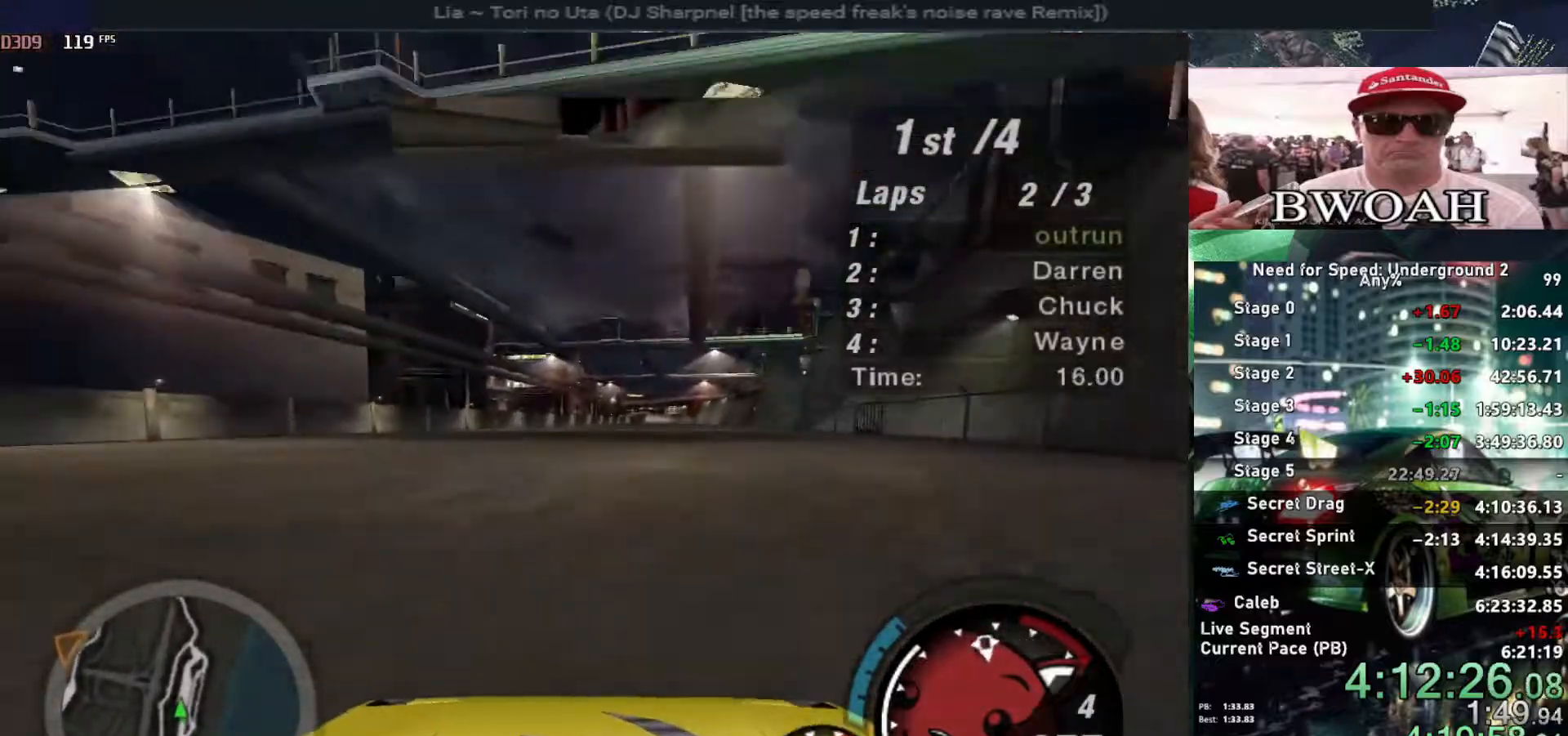
{"keys": ["up"], "events": [[150, "right", "up"]]}
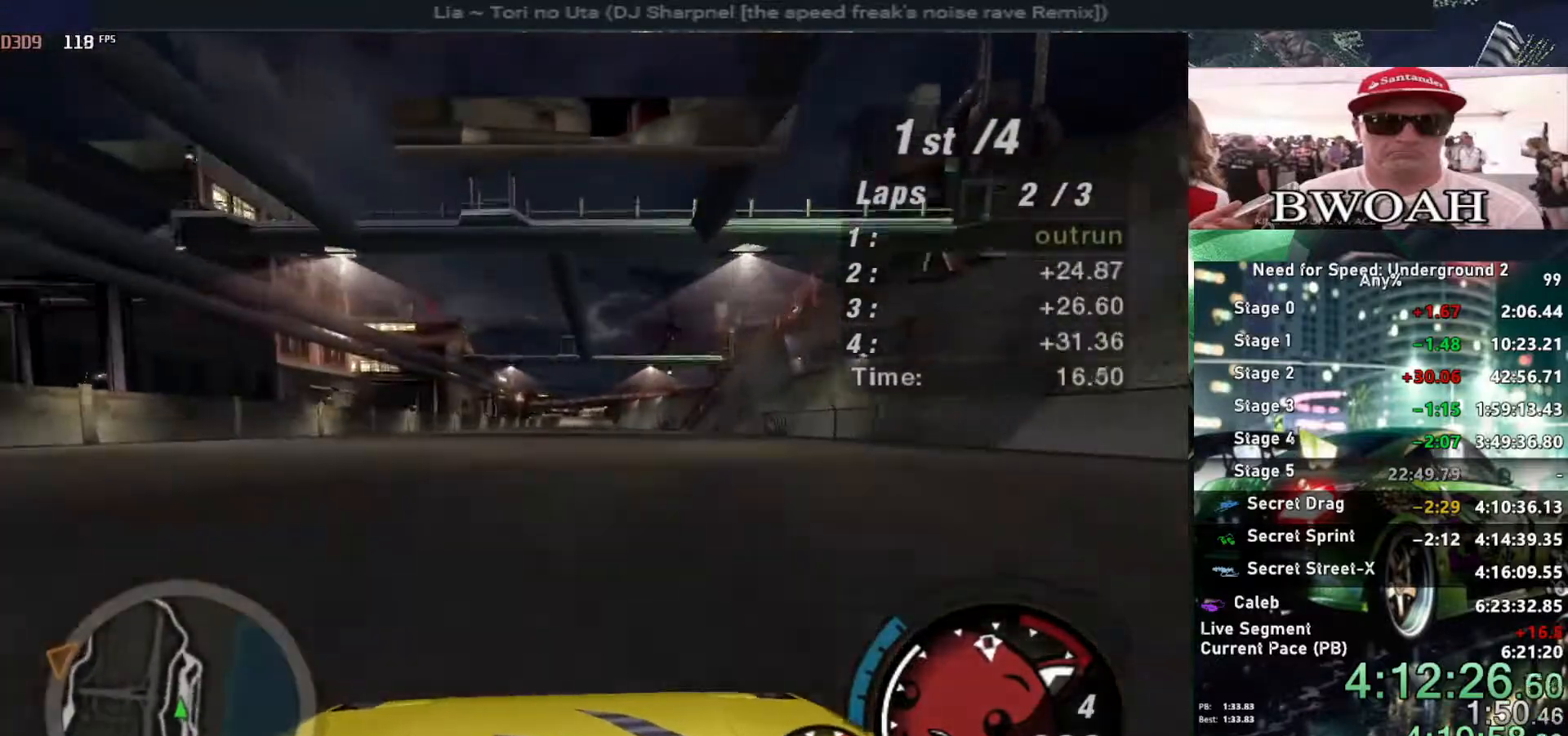
{"keys": ["up"], "events": [[250, "right", "down"], [300, "right", "up"]]}
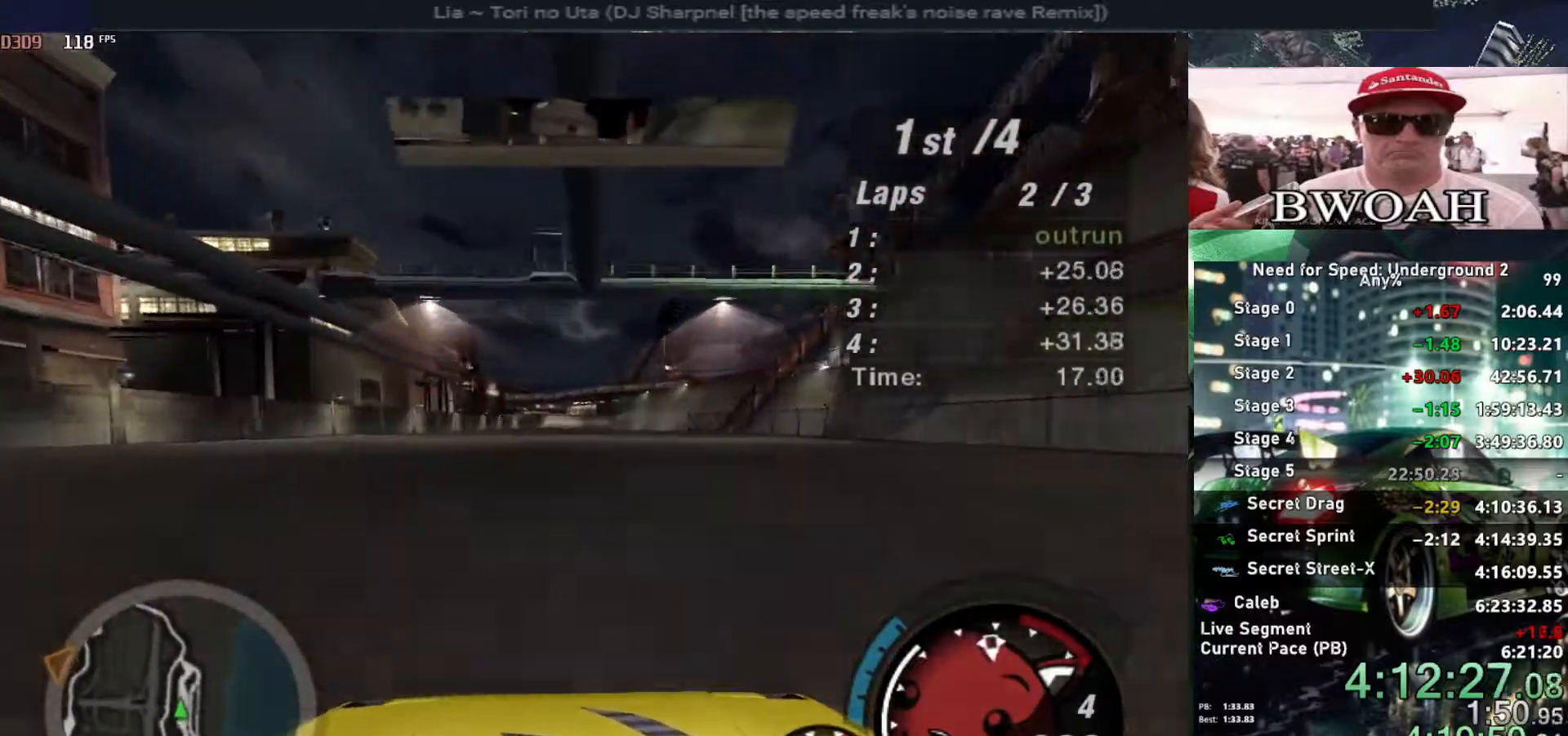
{"keys": ["up"], "events": [[450, "right", "down"], [500, "right", "up"]]}
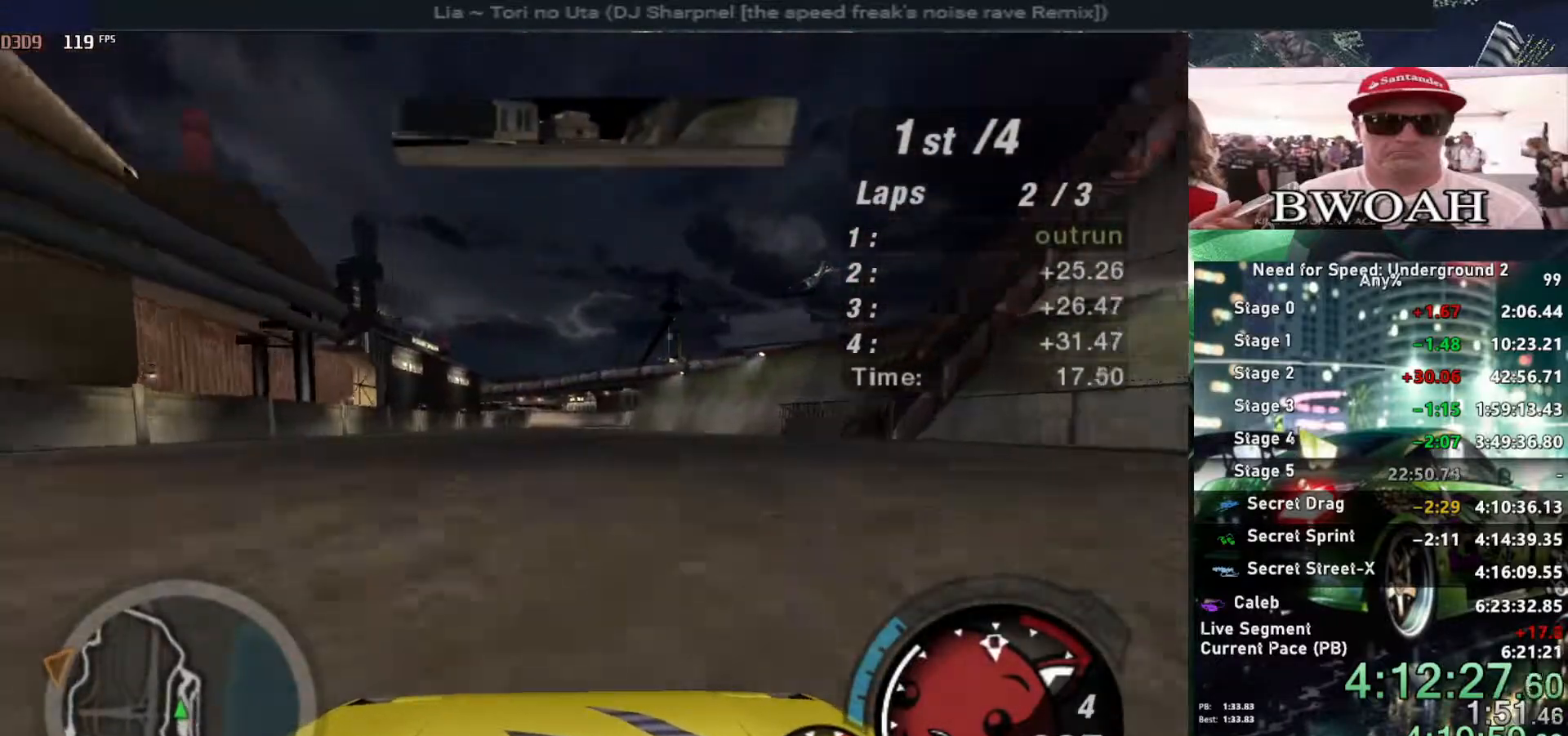
{"keys": [], "events": [[284, "up", "up"]]}
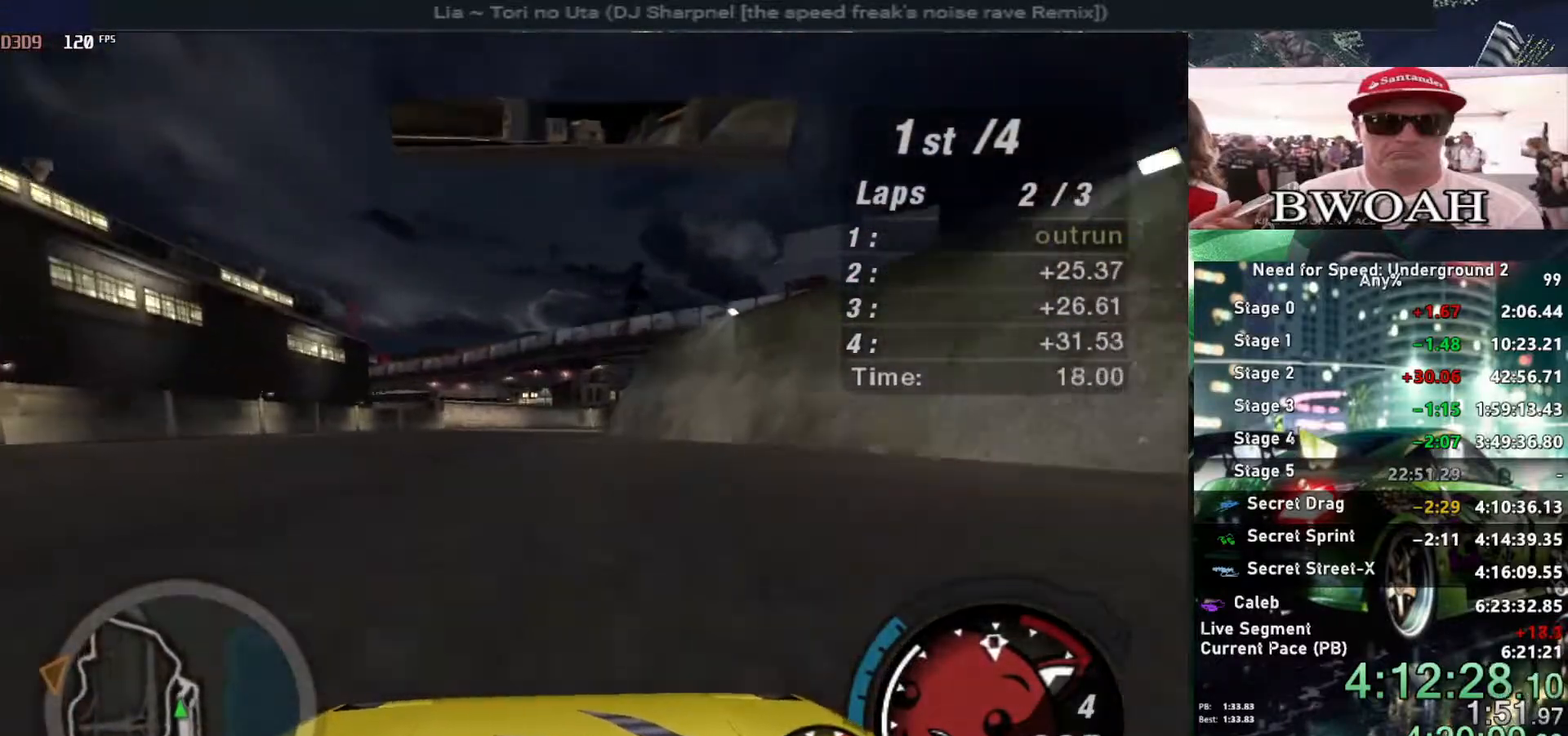
{"keys": [], "events": [[67, "ctrl", "down"], [150, "ctrl", "up"], [300, "down", "down"], [334, "right", "down"], [384, "right", "up"], [434, "down", "up"]]}
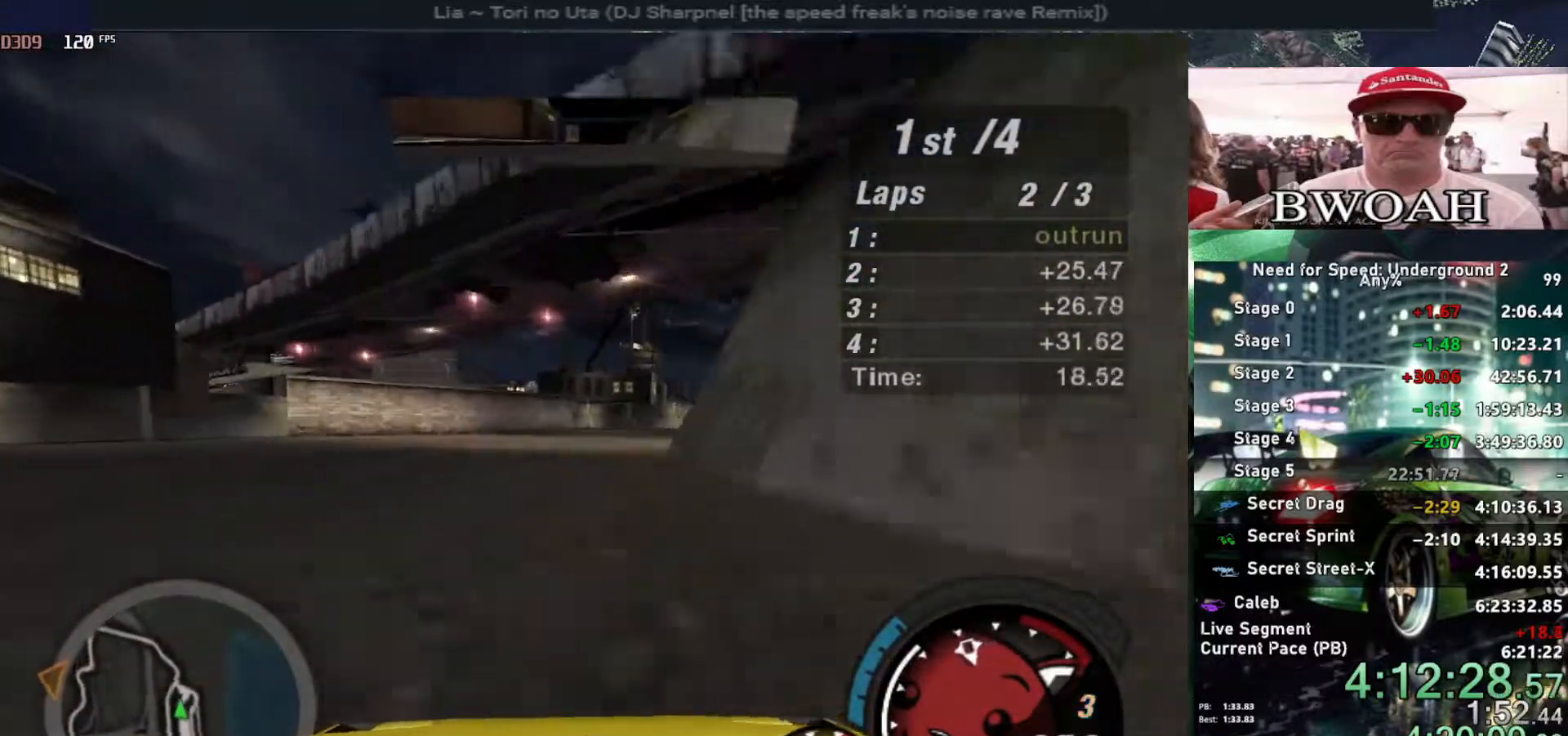
{"keys": [], "events": [[84, "down", "down"], [84, "right", "down"], [167, "right", "up"], [217, "down", "up"], [350, "down", "down"], [400, "left", "down"], [500, "down", "up"], [500, "left", "up"]]}
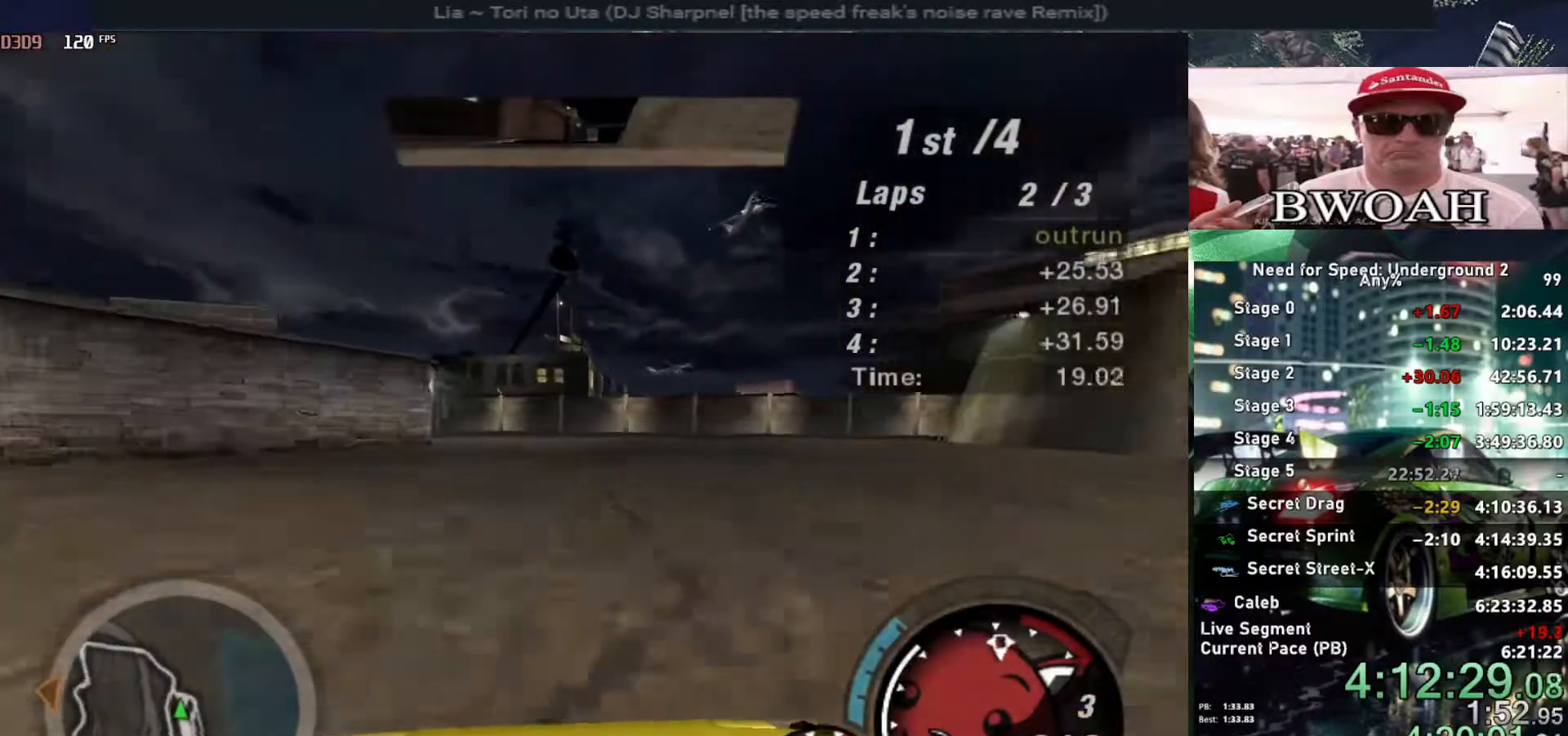
{"keys": ["left", "up"], "events": [[100, "down", "down"], [100, "left", "down"], [184, "down", "up"], [234, "left", "up"], [284, "left", "down"], [284, "up", "down"]]}
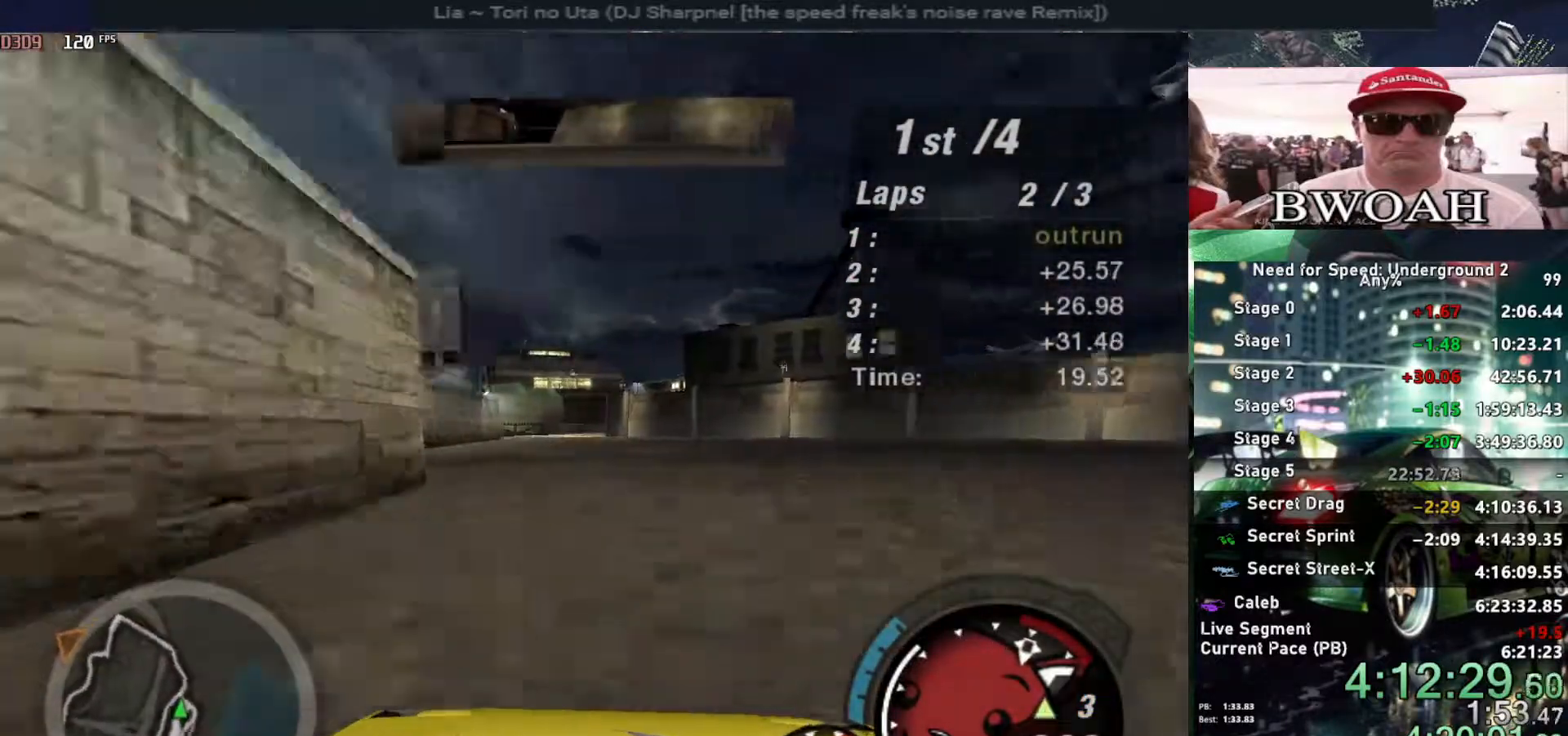
{"keys": [], "events": [[67, "left", "up"], [300, "right", "down"], [384, "right", "up"], [384, "up", "up"]]}
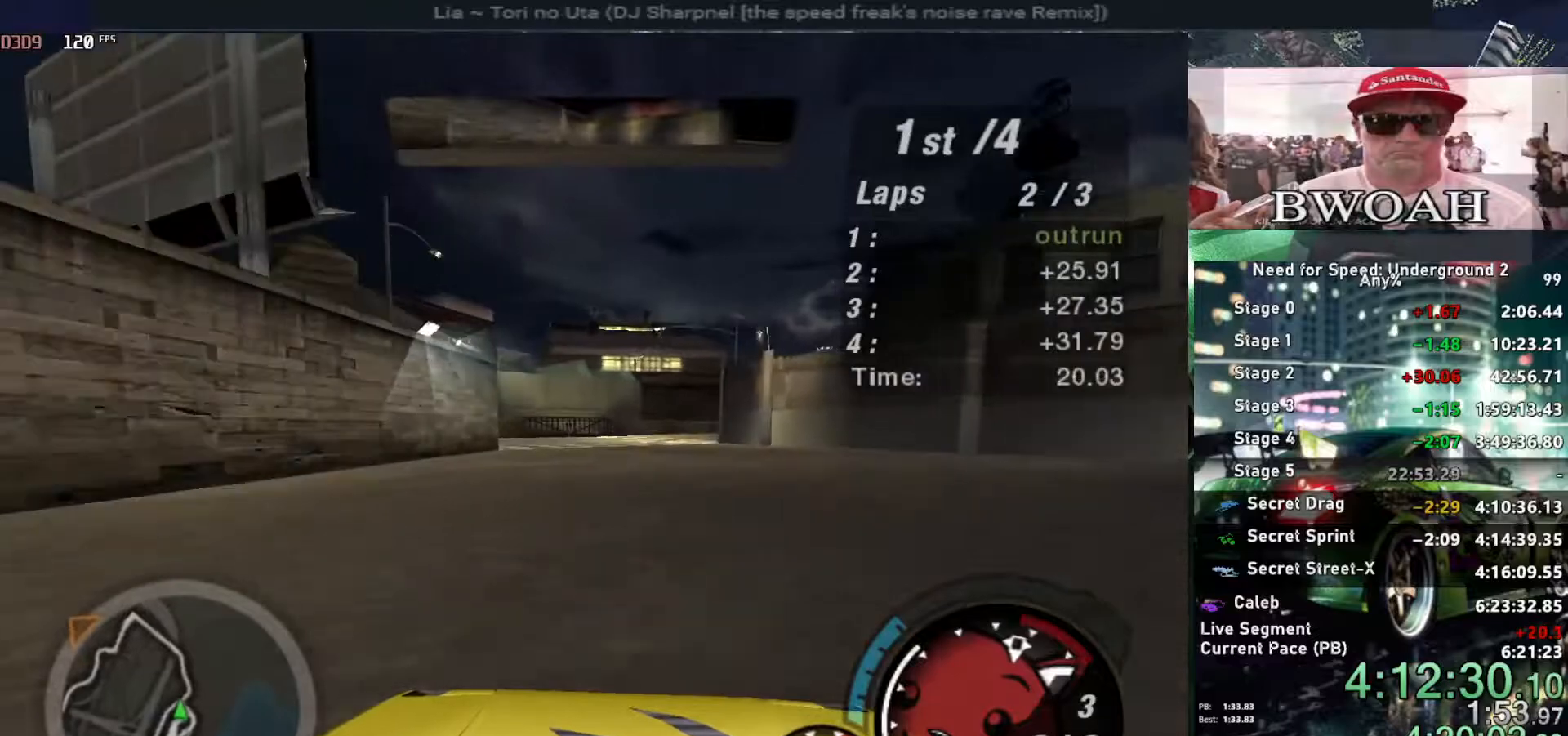
{"keys": [], "events": [[184, "right", "down"], [350, "right", "up"], [400, "right", "down"], [500, "right", "up"]]}
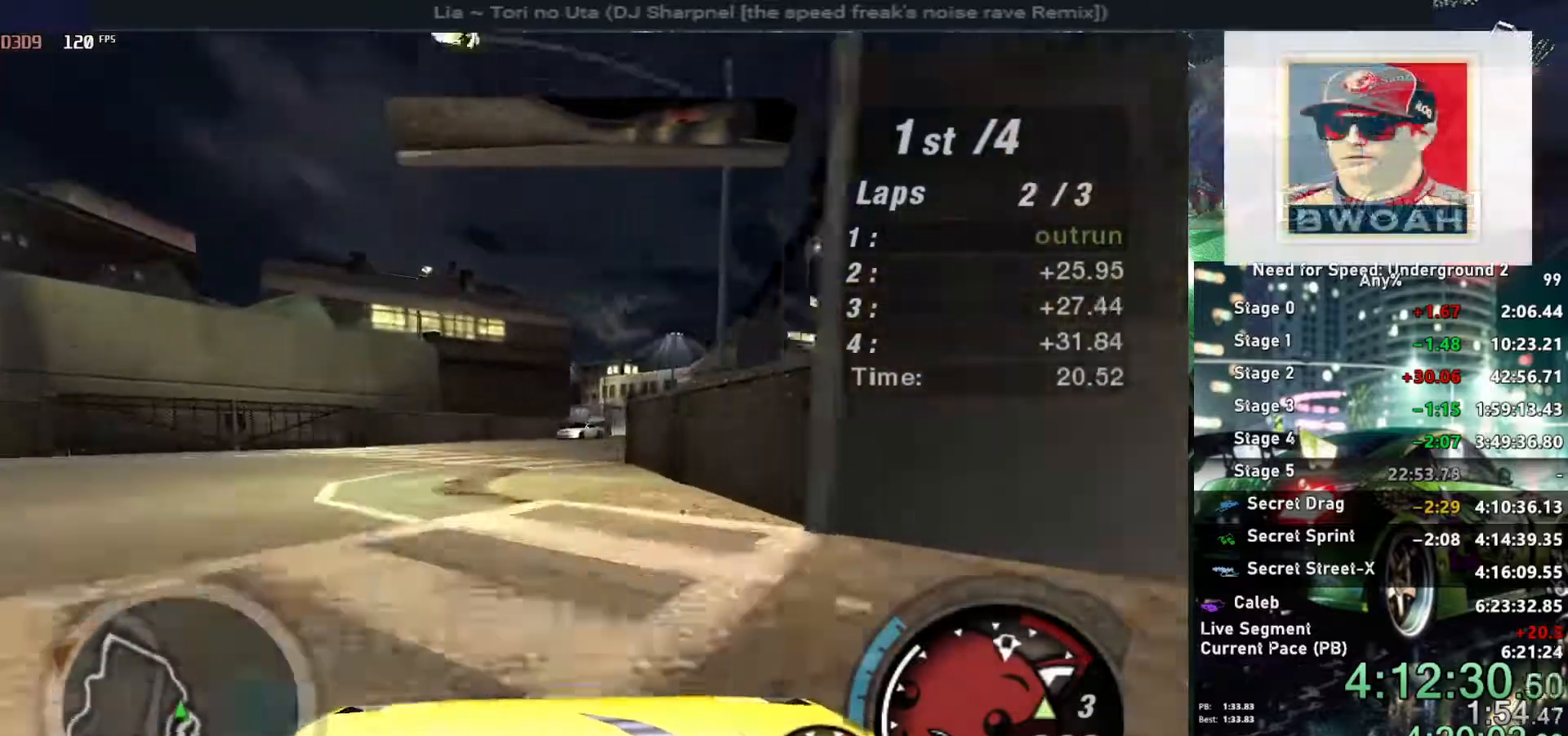
{"keys": ["up"], "events": [[100, "left", "down"], [100, "up", "down"], [184, "right", "down"], [234, "left", "up"], [467, "right", "up"]]}
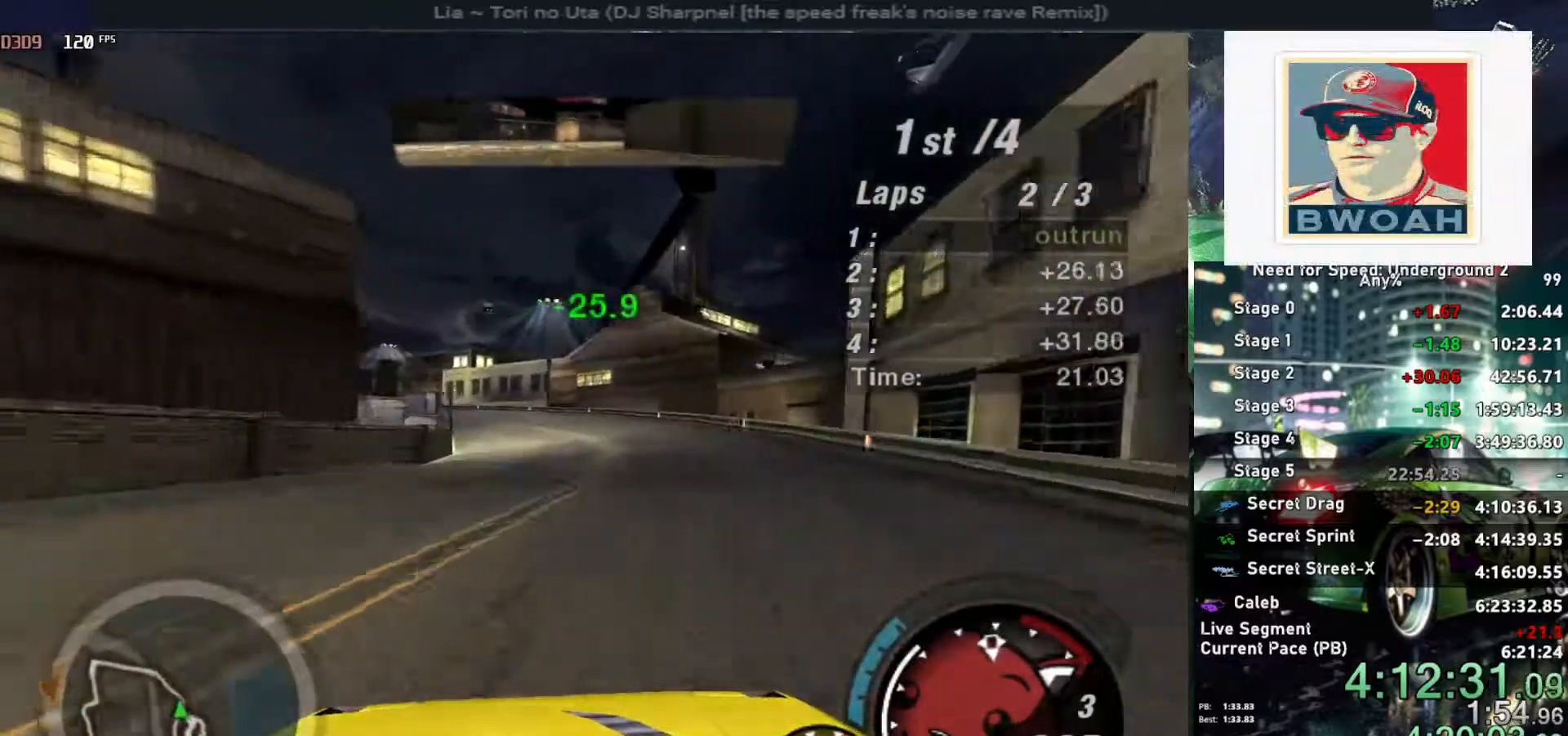
{"keys": ["left", "up"], "events": [[67, "left", "down"]]}
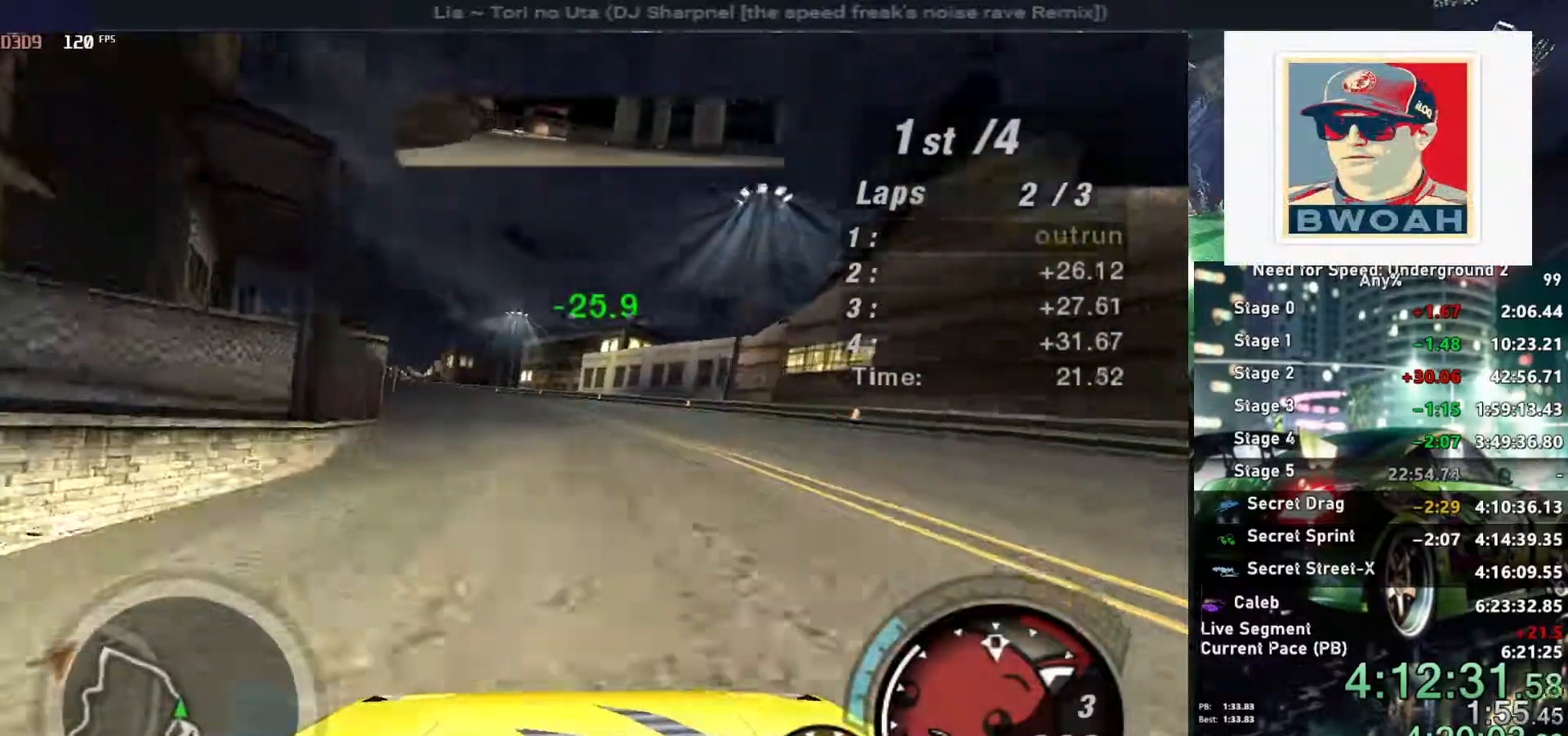
{"keys": ["left", "up"], "events": [[84, "left", "up"], [184, "left", "down"], [367, "left", "up"], [417, "left", "down"]]}
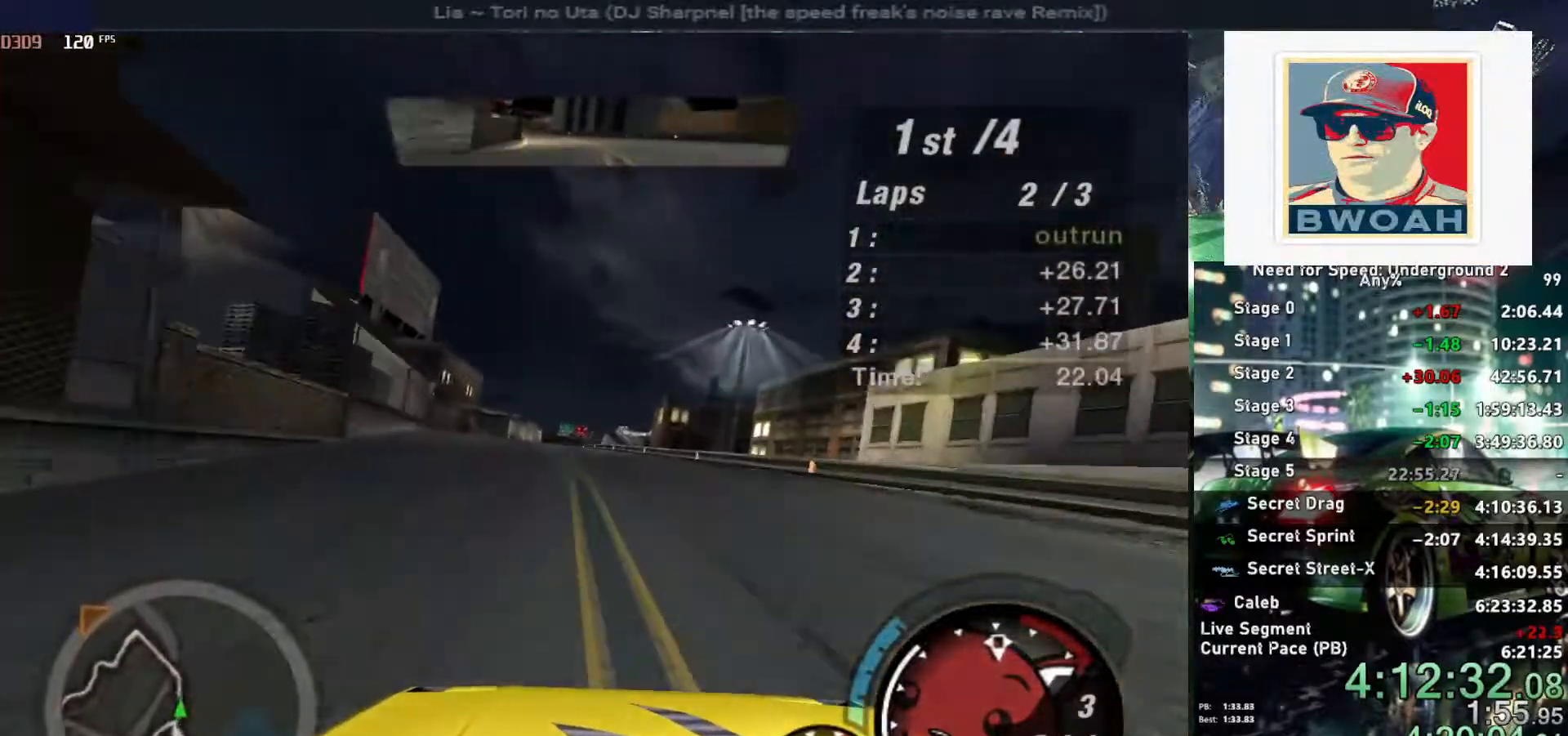
{"keys": ["up"], "events": [[184, "left", "up"], [250, "right", "down"], [284, "right", "up"], [334, "right", "down"], [467, "right", "up"]]}
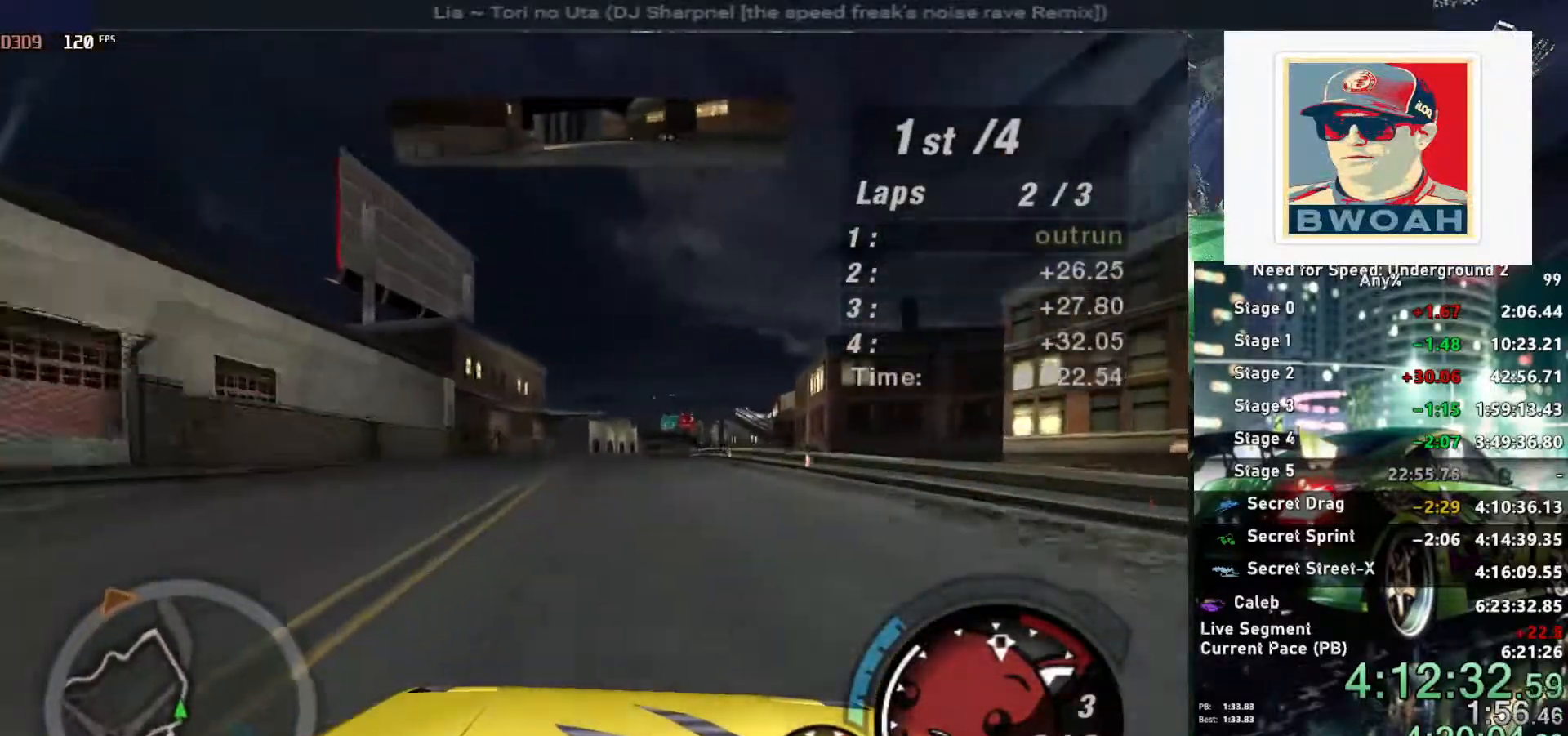
{"keys": ["up"], "events": [[67, "left", "down"], [150, "left", "up"], [300, "right", "down"], [434, "right", "up"]]}
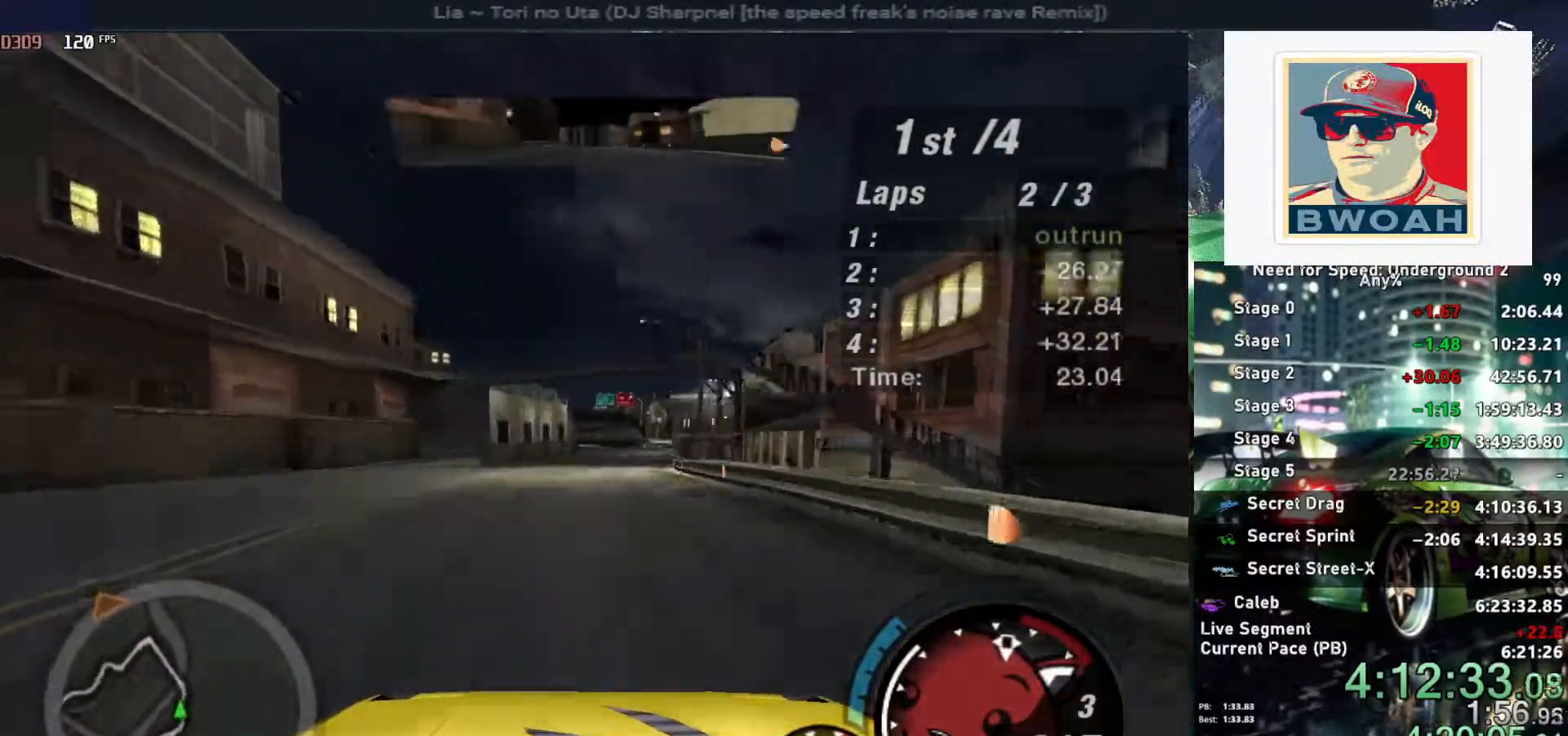
{"keys": ["up"], "events": [[450, "right", "down"], [500, "right", "up"]]}
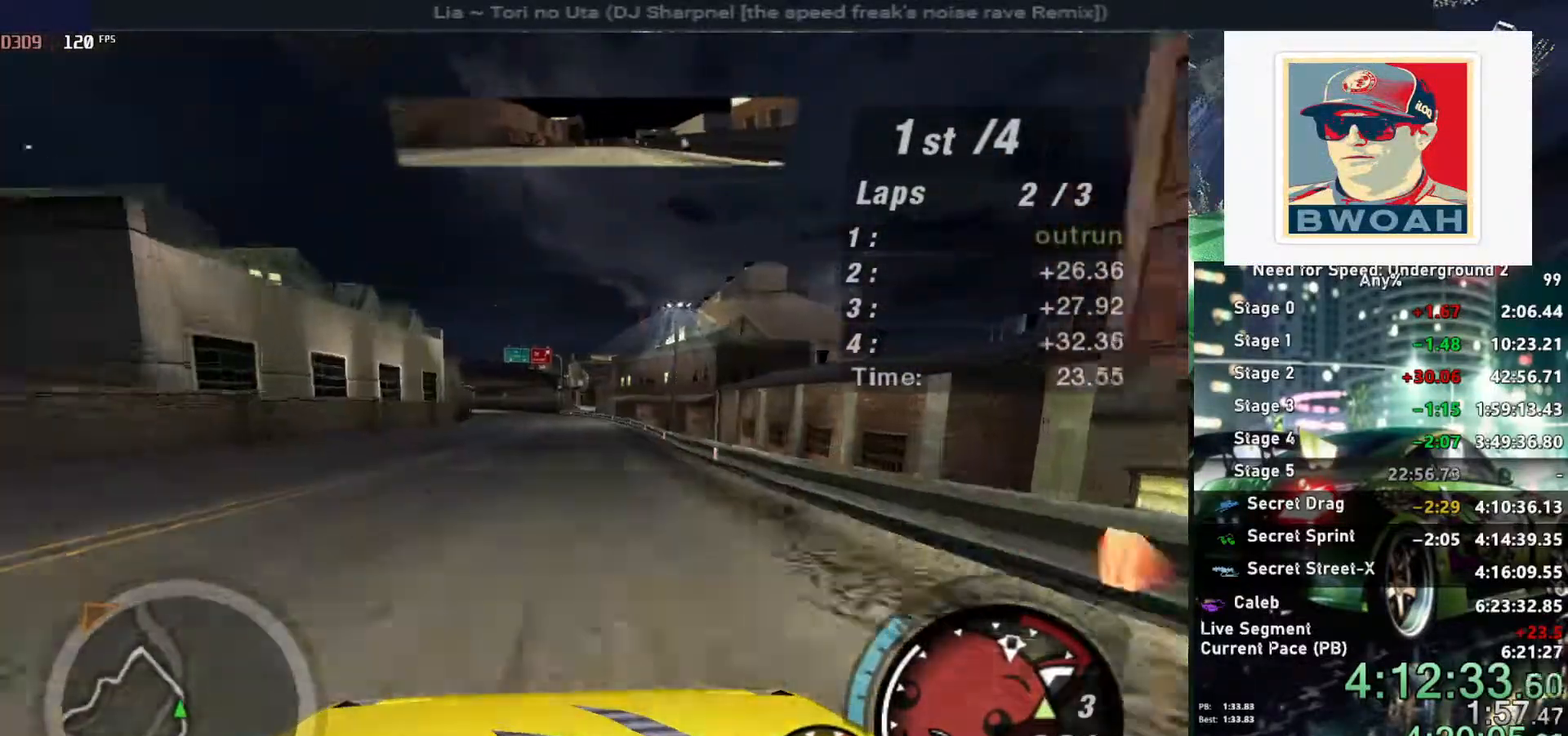
{"keys": ["up"], "events": [[334, "left", "down"], [467, "left", "up"]]}
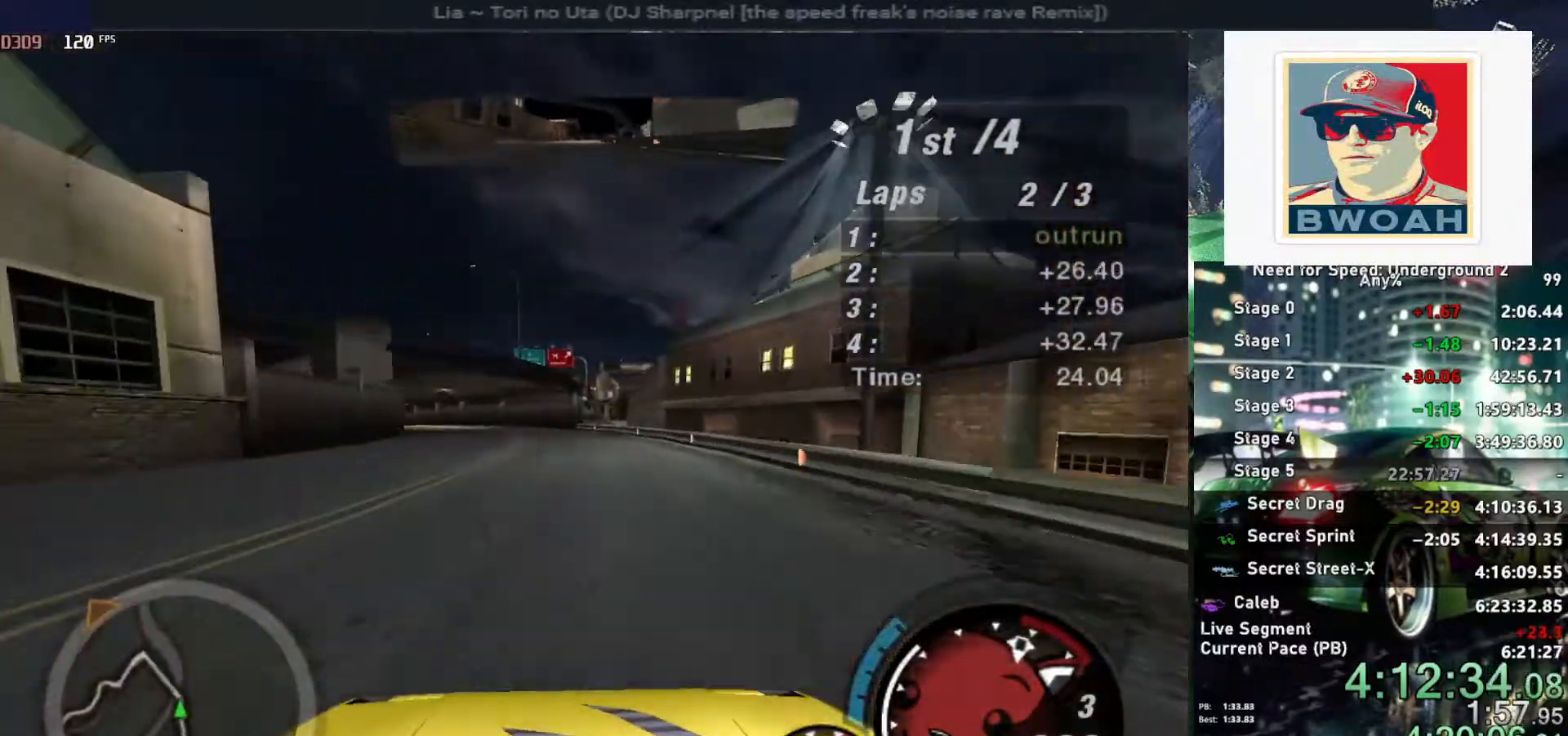
{"keys": ["up"], "events": [[300, "left", "down"], [434, "left", "up"]]}
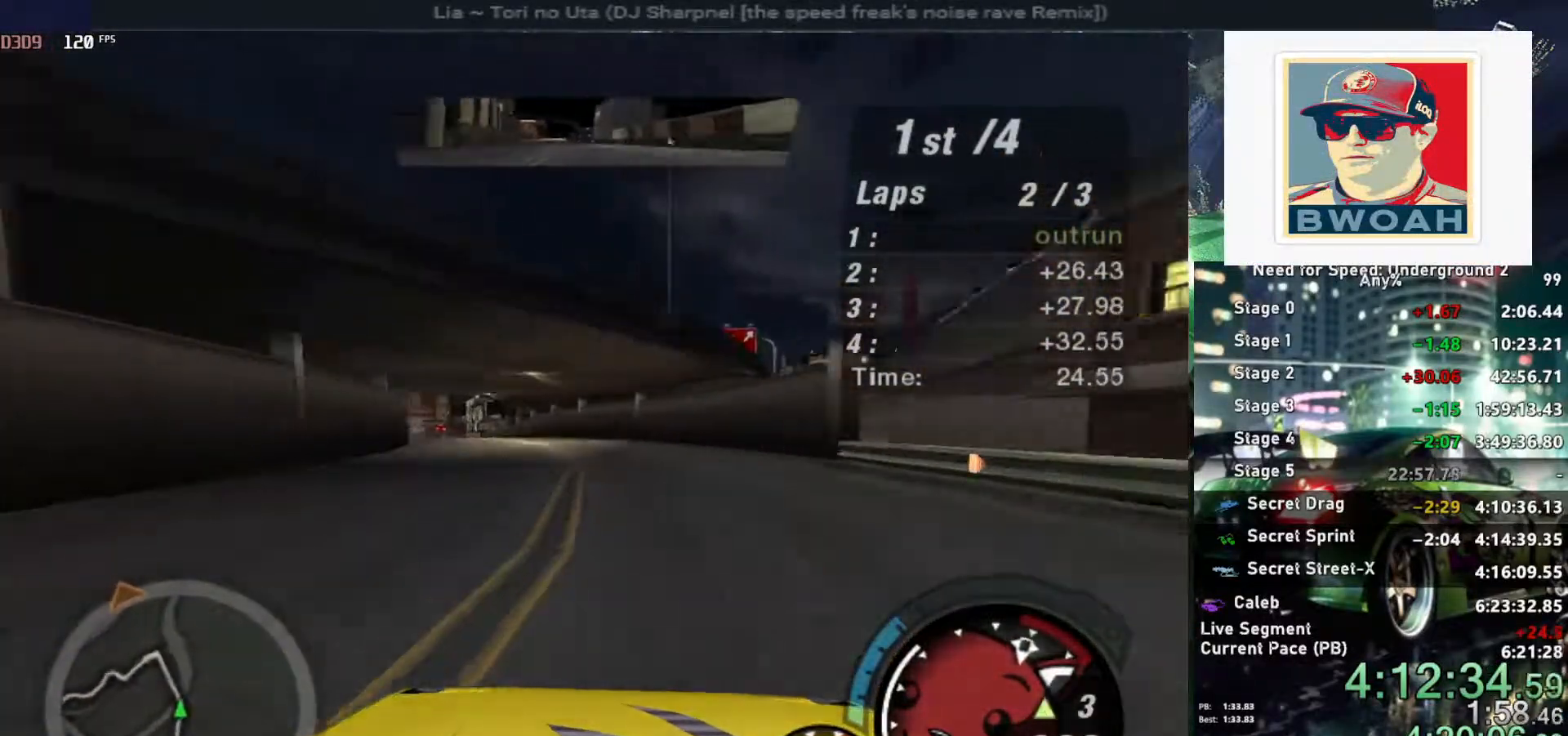
{"keys": ["up"], "events": [[84, "left", "down"], [84, "shift", "down"], [167, "left", "up"], [167, "shift", "up"], [317, "left", "down"], [450, "left", "up"]]}
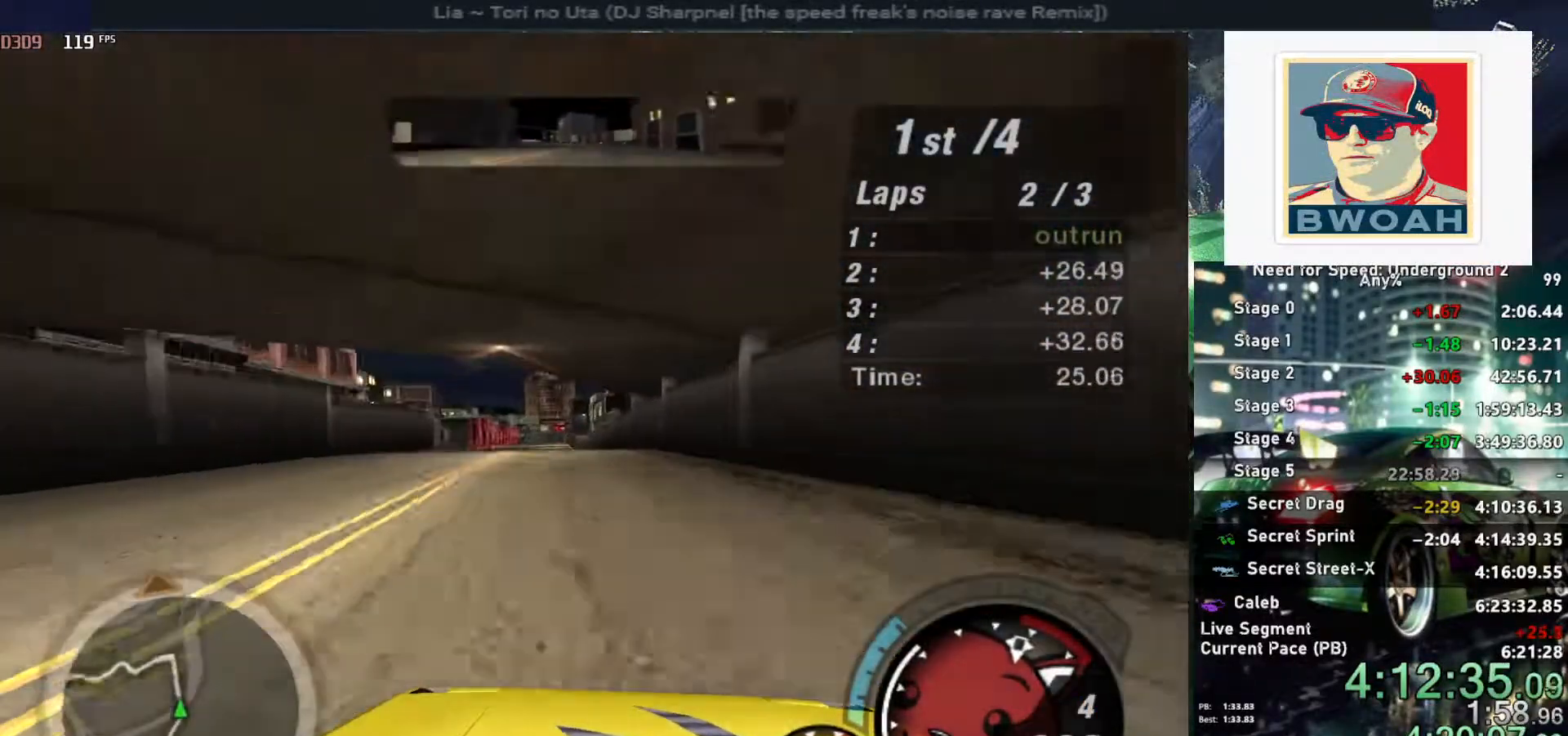
{"keys": ["up"], "events": [[17, "left", "down"], [134, "left", "up"]]}
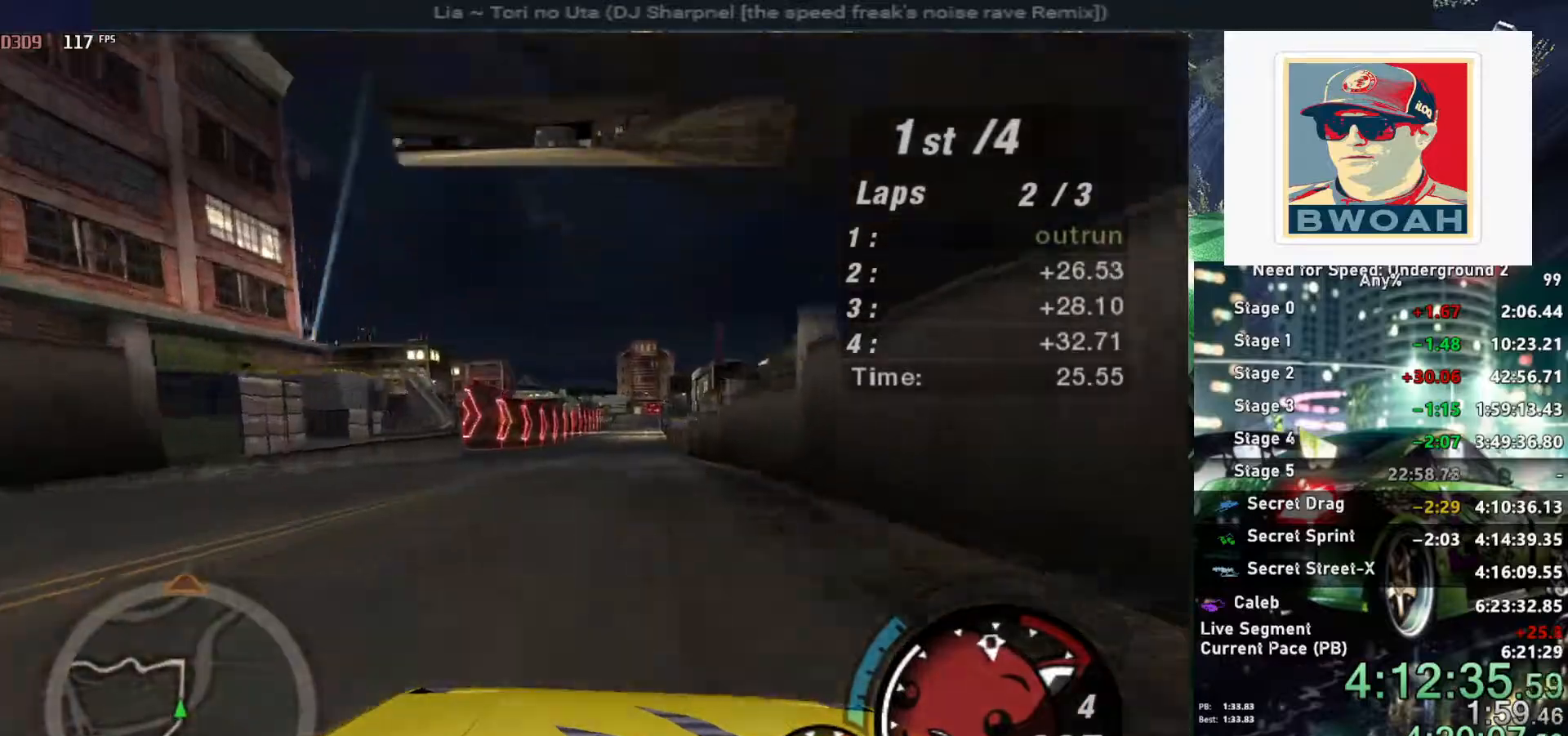
{"keys": ["up"], "events": []}
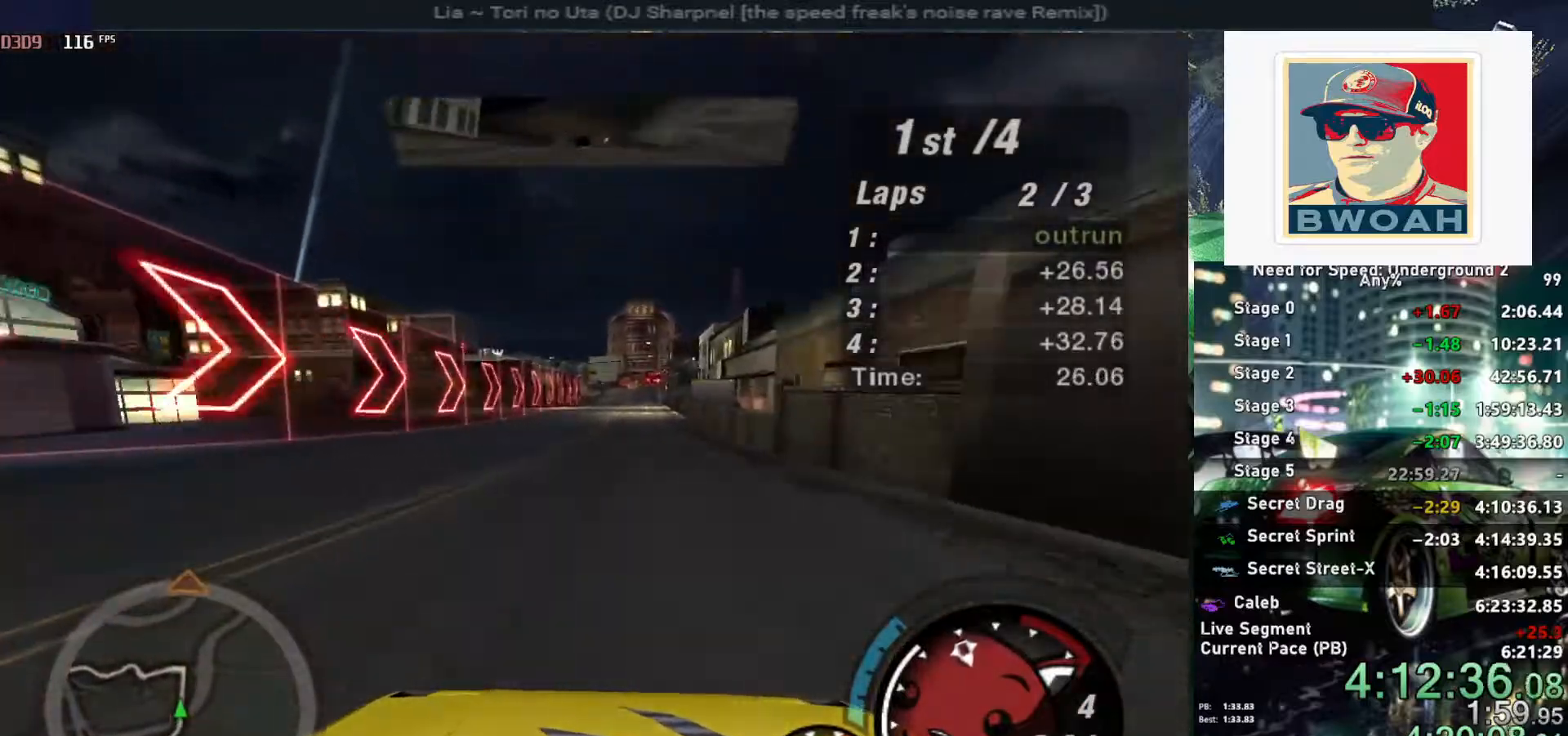
{"keys": ["up"], "events": [[117, "right", "down"], [217, "right", "up"], [400, "left", "down"], [450, "left", "up"]]}
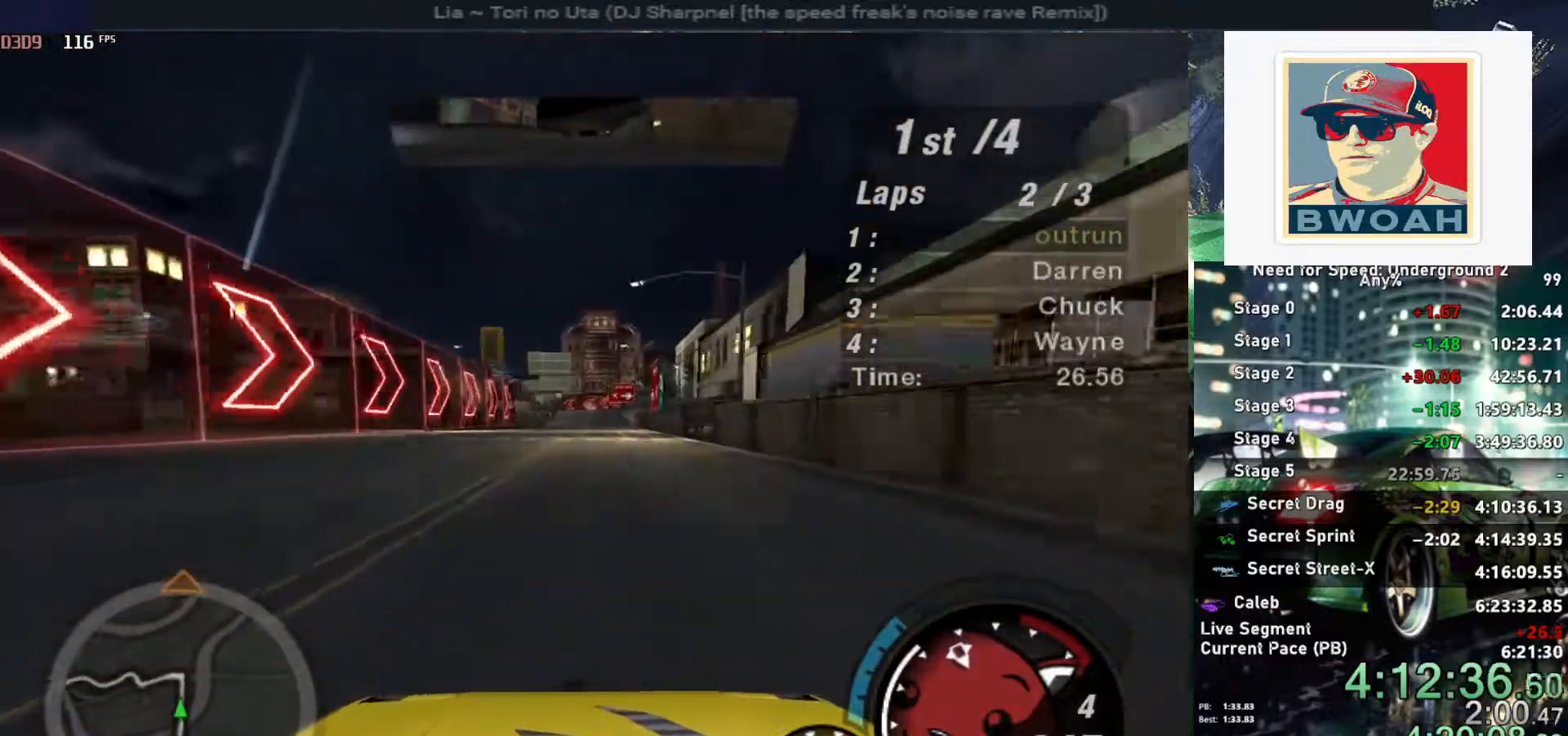
{"keys": ["up"], "events": [[367, "right", "down"], [467, "right", "up"]]}